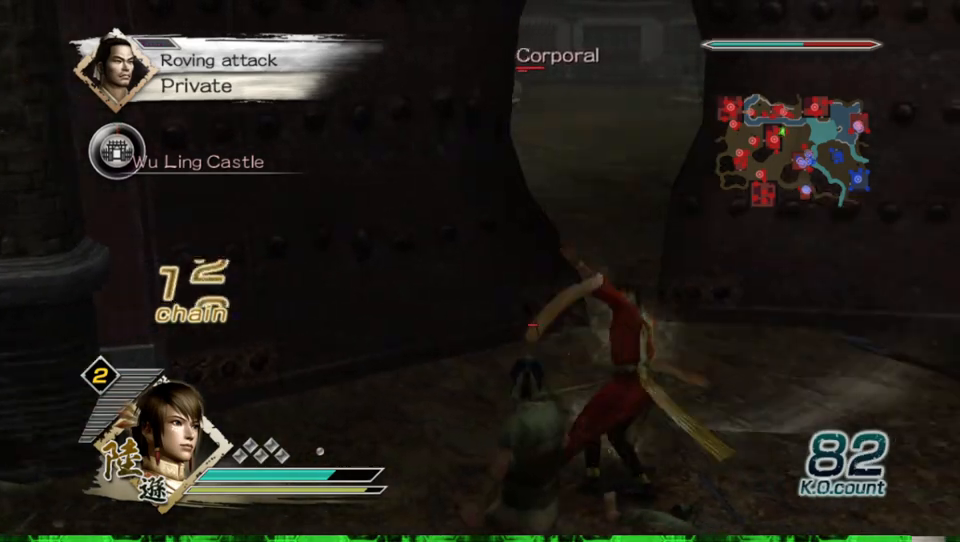
Gameplay with a controller (Xbox layout); each line is a JSON object with the inputs held at the frame after it. "events" lists button and stick changes between this image and that frame as [ms after this image, input, new state], when the widget could be followed in between.
{"buttons": [], "left_stick": "up-right", "right_stick": "center", "events": [[33, "X", "down"], [33, "left_stick", "up-right"], [67, "X", "up"], [133, "X", "down"], [133, "left_stick", "up"], [167, "X", "up"], [200, "X", "down"], [233, "X", "up"], [300, "left_stick", "up-right"]]}
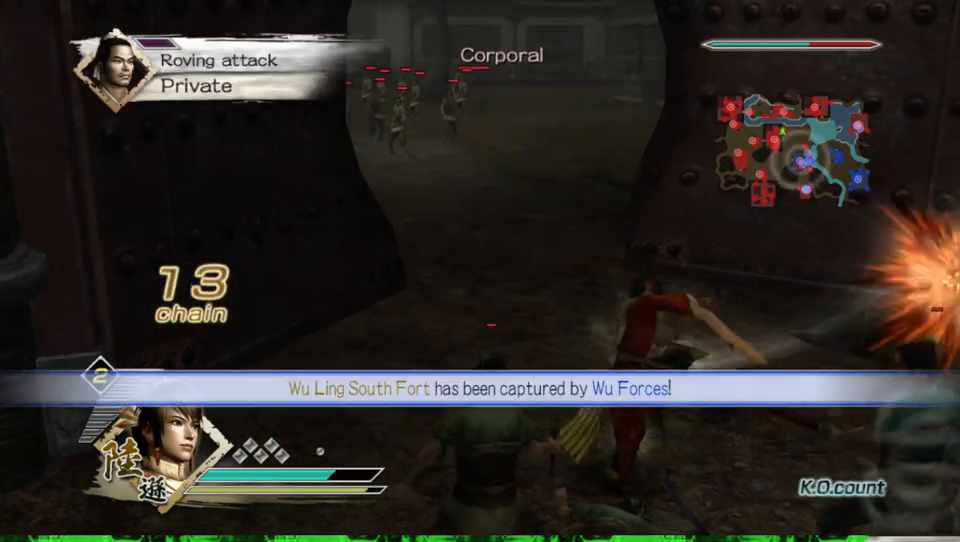
{"buttons": [], "left_stick": "up-right", "right_stick": "center", "events": [[67, "right_stick", "left"], [333, "right_stick", "center"]]}
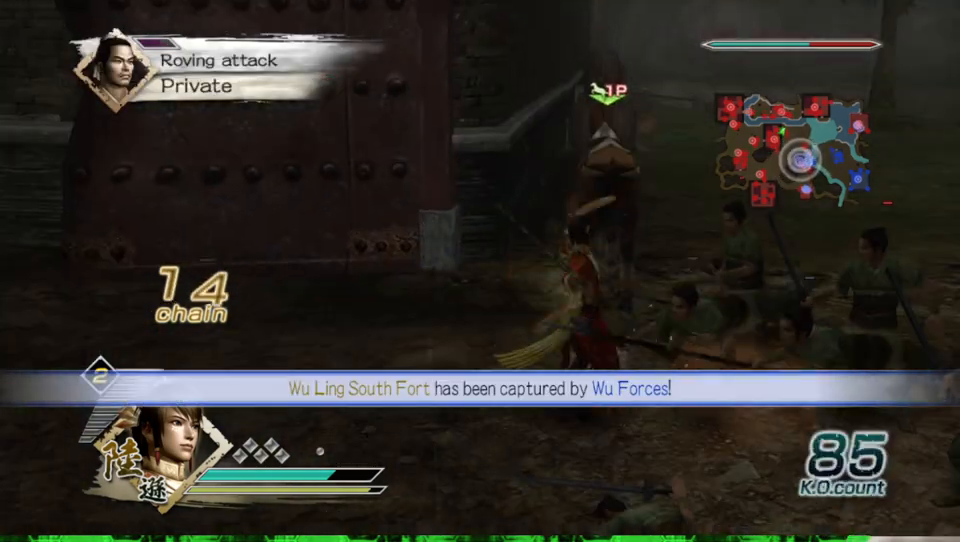
{"buttons": [], "left_stick": "up", "right_stick": "center", "events": [[100, "right_stick", "left"], [233, "left_stick", "up"], [300, "right_stick", "center"]]}
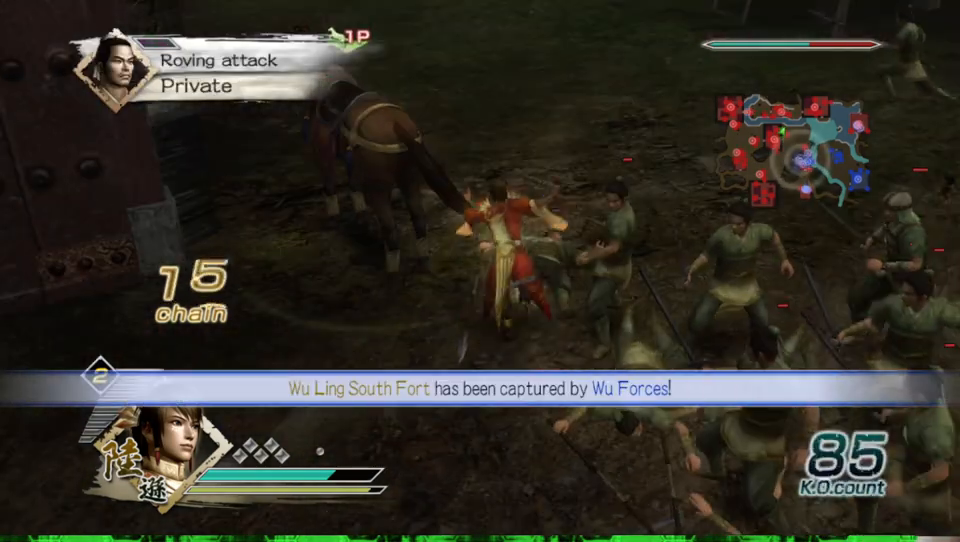
{"buttons": ["A"], "left_stick": "center", "right_stick": "center", "events": [[400, "left_stick", "center"], [500, "A", "down"]]}
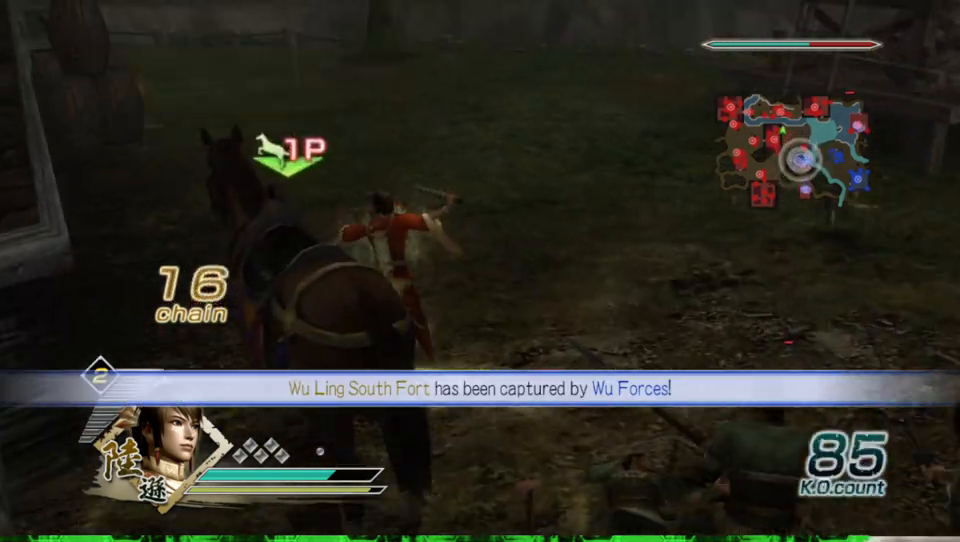
{"buttons": [], "left_stick": "left", "right_stick": "right", "events": [[133, "A", "up"], [367, "left_stick", "left"], [400, "right_stick", "right"]]}
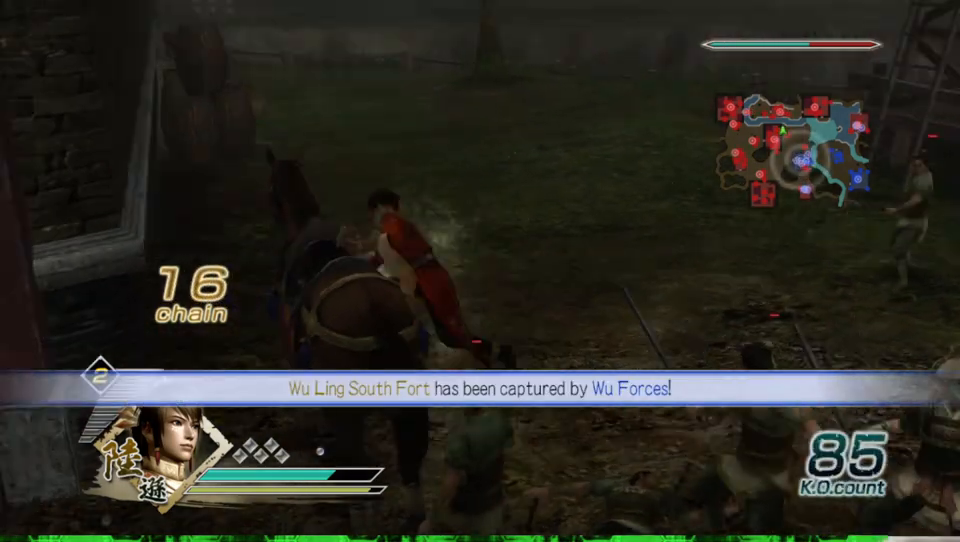
{"buttons": [], "left_stick": "up-left", "right_stick": "center", "events": [[367, "left_stick", "up-left"], [467, "right_stick", "center"]]}
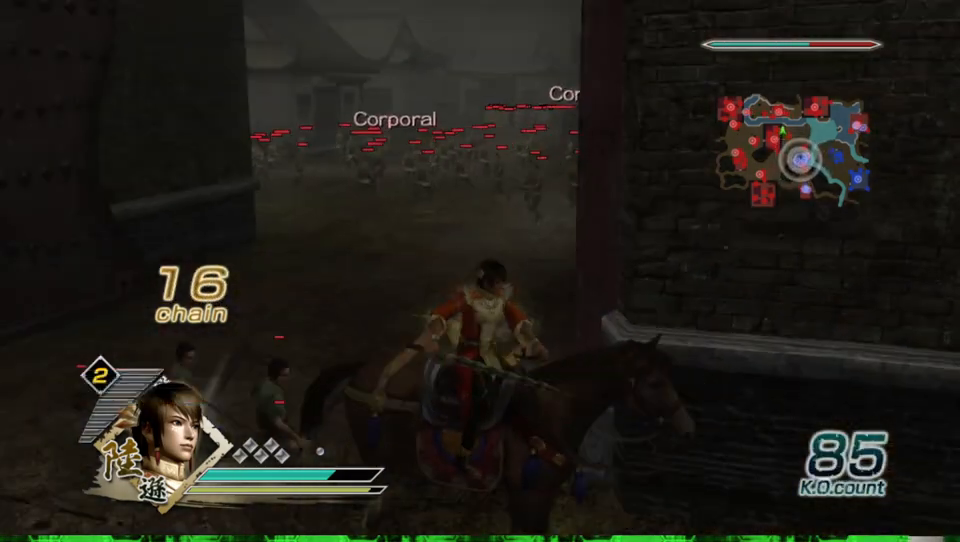
{"buttons": [], "left_stick": "up", "right_stick": "center", "events": [[367, "left_stick", "up"]]}
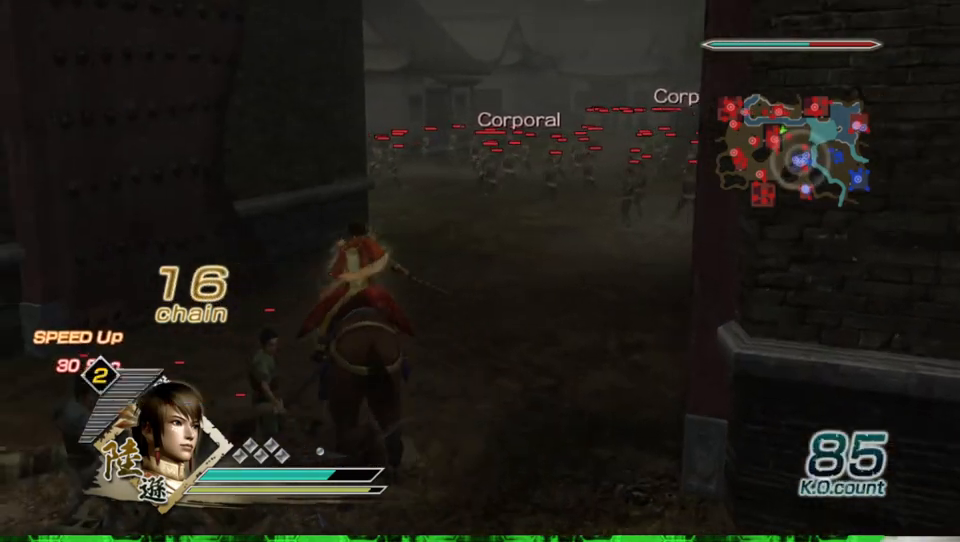
{"buttons": [], "left_stick": "up", "right_stick": "center", "events": []}
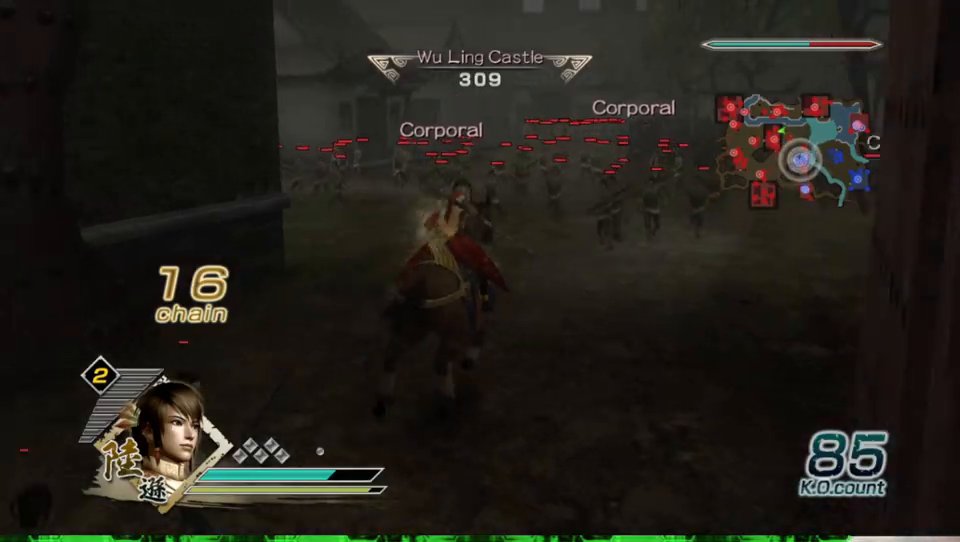
{"buttons": [], "left_stick": "up", "right_stick": "up", "events": [[467, "right_stick", "up"]]}
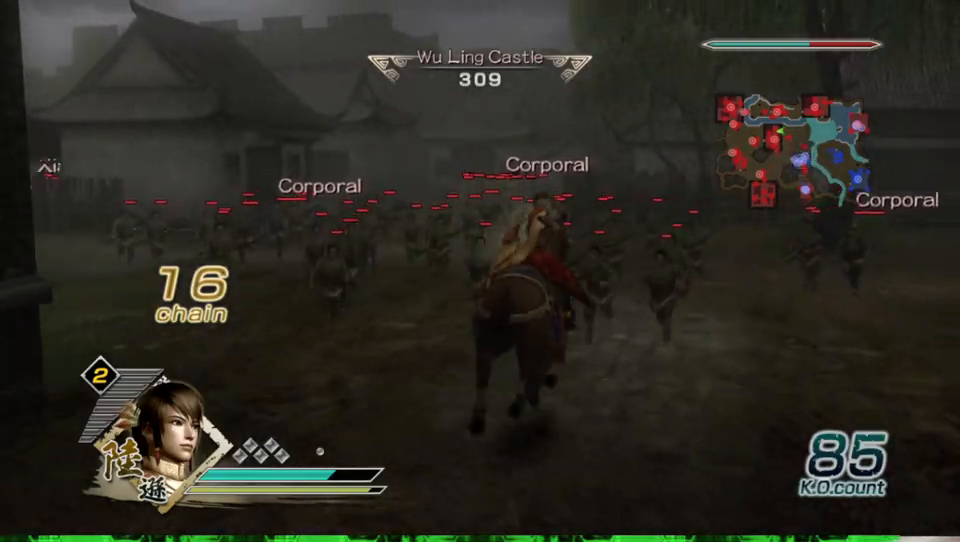
{"buttons": [], "left_stick": "up", "right_stick": "center", "events": [[100, "right_stick", "center"]]}
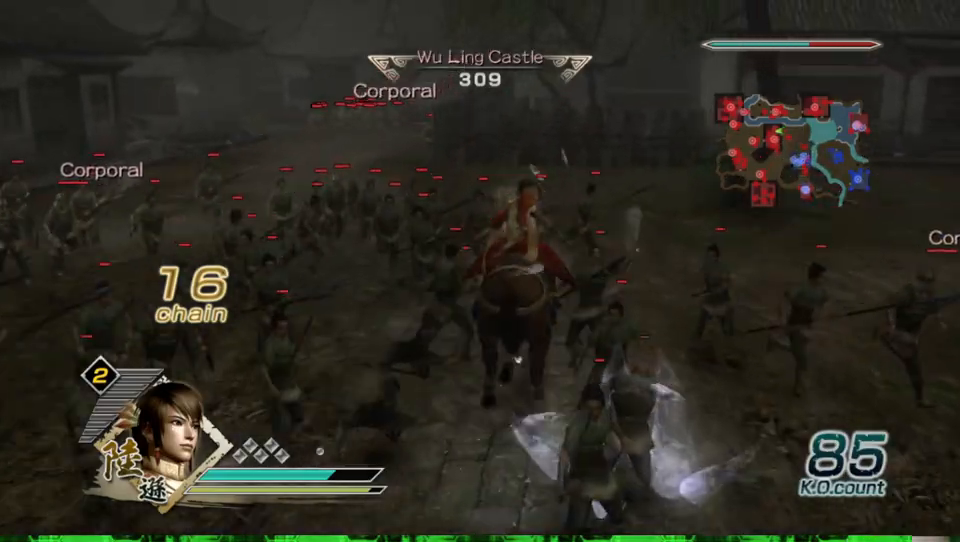
{"buttons": [], "left_stick": "up", "right_stick": "center", "events": []}
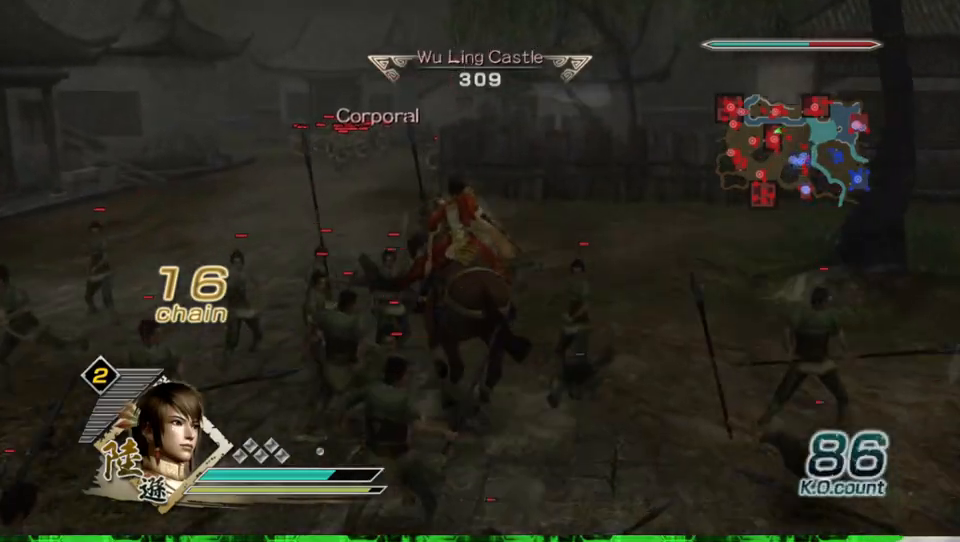
{"buttons": [], "left_stick": "up", "right_stick": "center", "events": []}
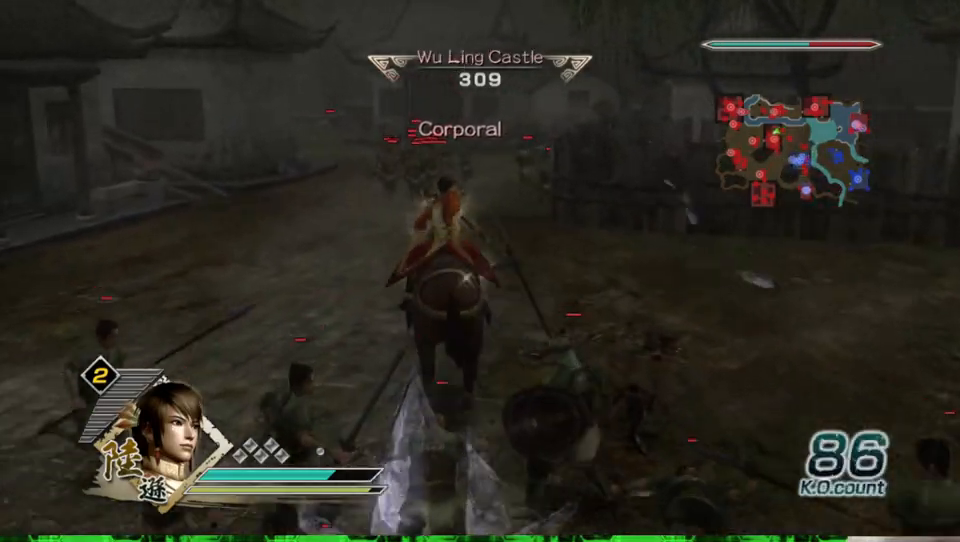
{"buttons": [], "left_stick": "up-right", "right_stick": "center", "events": [[433, "left_stick", "up-right"]]}
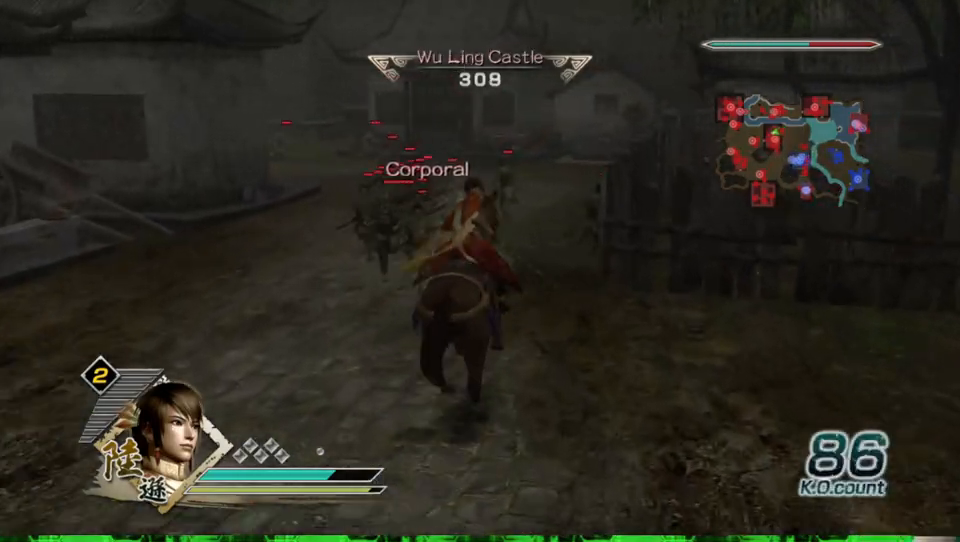
{"buttons": [], "left_stick": "up", "right_stick": "center", "events": [[67, "left_stick", "up"]]}
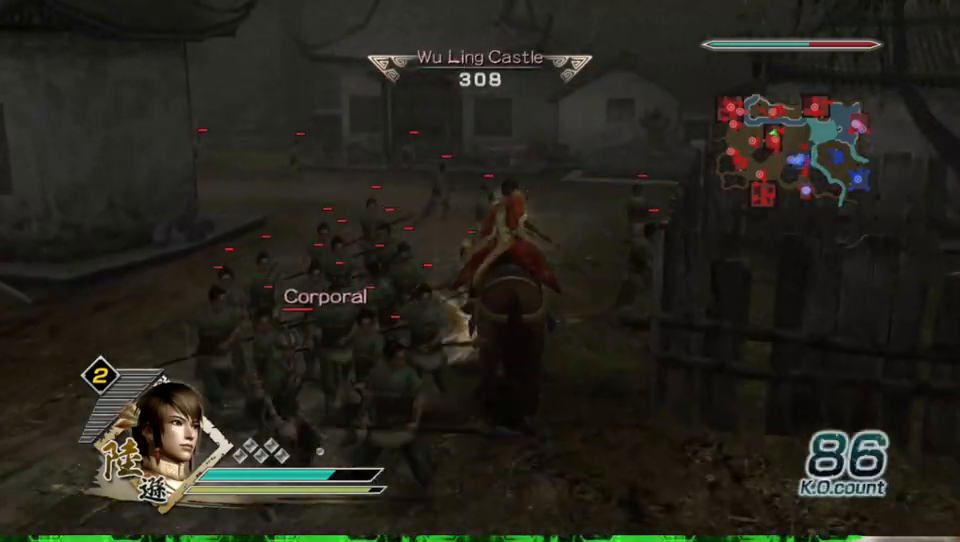
{"buttons": [], "left_stick": "up-left", "right_stick": "center", "events": [[500, "left_stick", "up-left"]]}
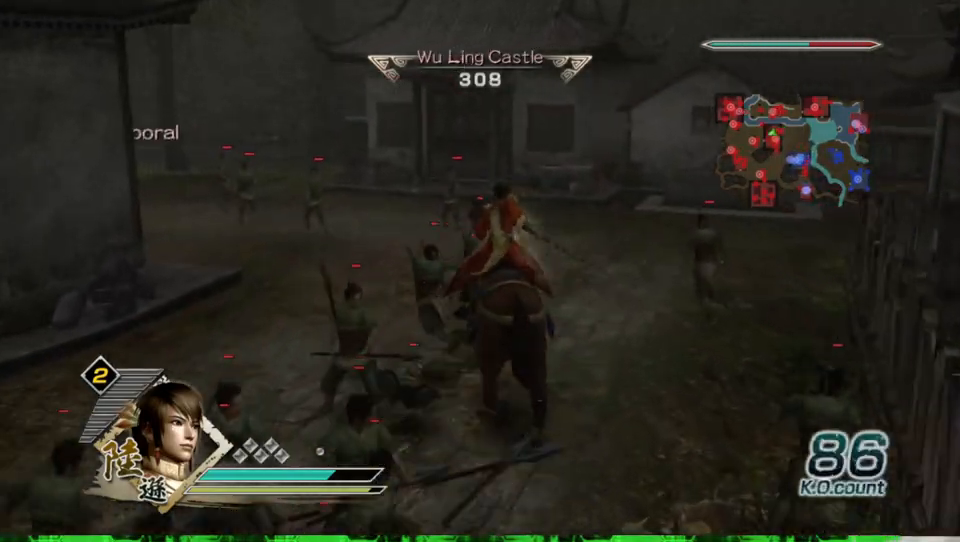
{"buttons": [], "left_stick": "up", "right_stick": "center", "events": [[167, "right_stick", "right"], [333, "left_stick", "up"], [433, "right_stick", "center"]]}
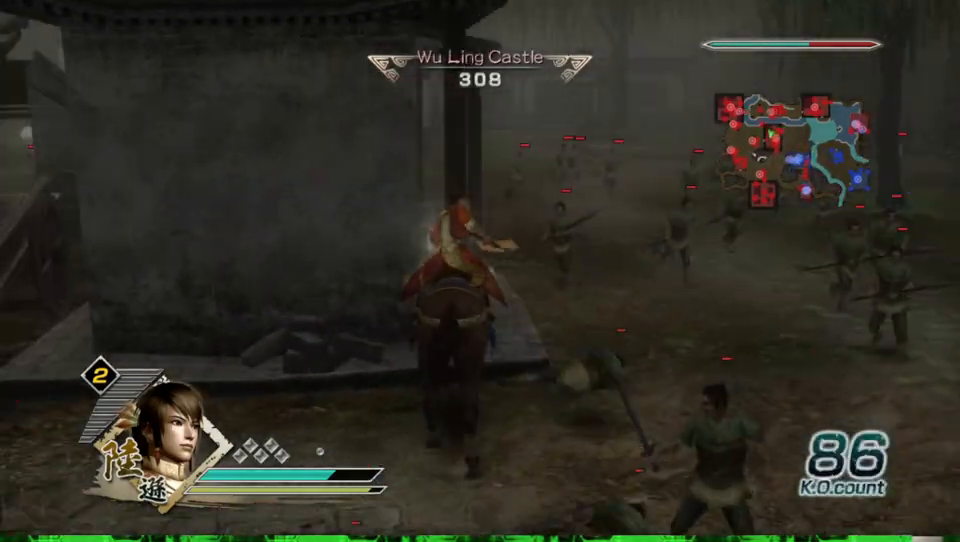
{"buttons": [], "left_stick": "up-right", "right_stick": "center", "events": [[433, "left_stick", "up-right"]]}
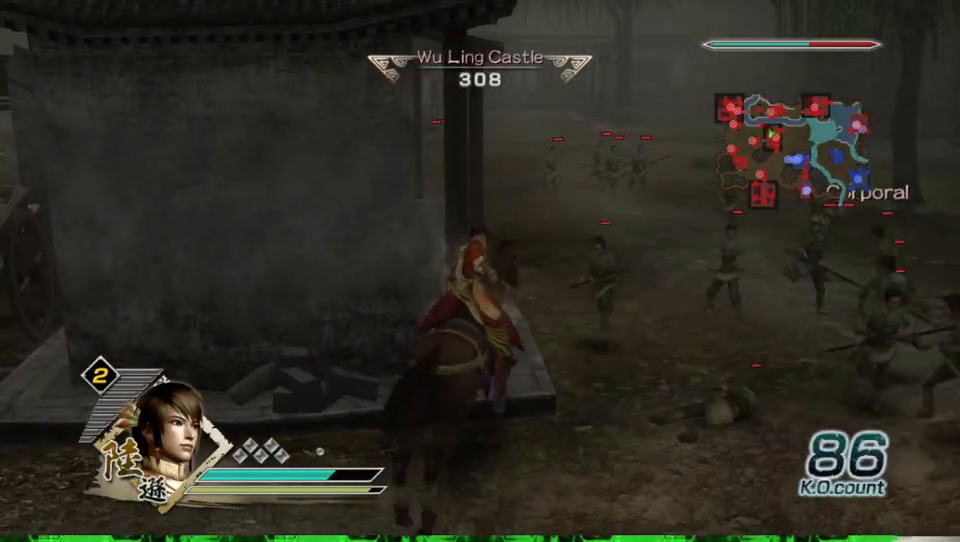
{"buttons": [], "left_stick": "left", "right_stick": "center", "events": [[100, "left_stick", "up-left"], [167, "left_stick", "left"]]}
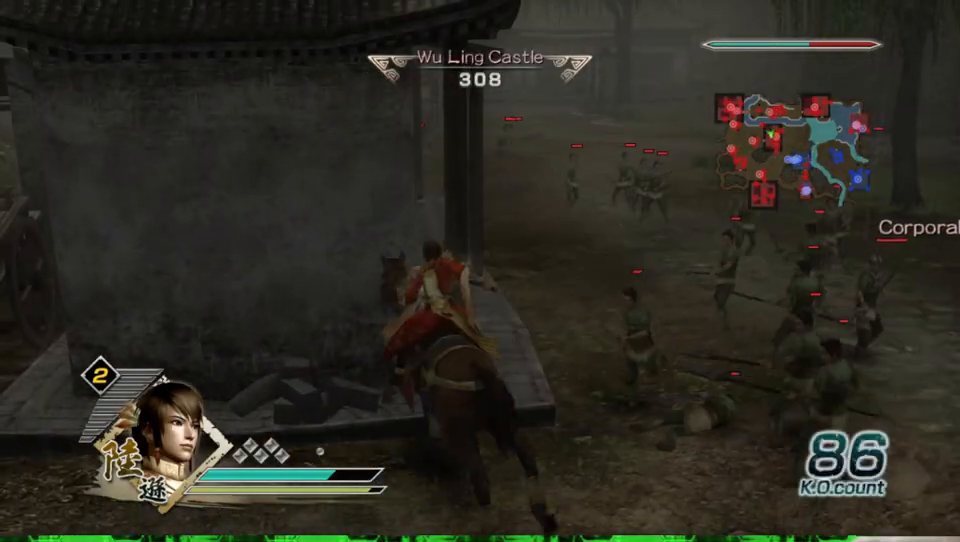
{"buttons": [], "left_stick": "down-left", "right_stick": "center", "events": [[400, "left_stick", "down-left"]]}
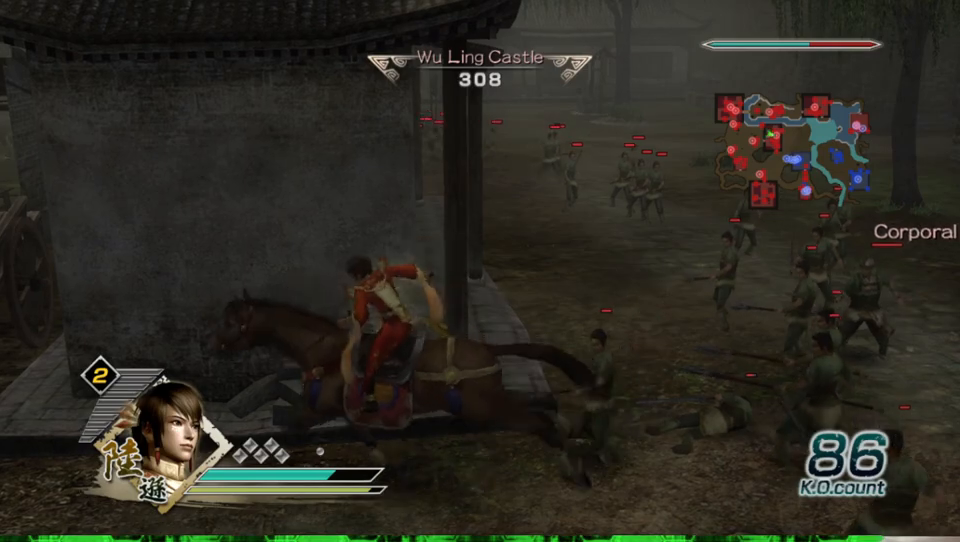
{"buttons": [], "left_stick": "up-left", "right_stick": "center", "events": [[167, "left_stick", "left"], [500, "left_stick", "up-left"]]}
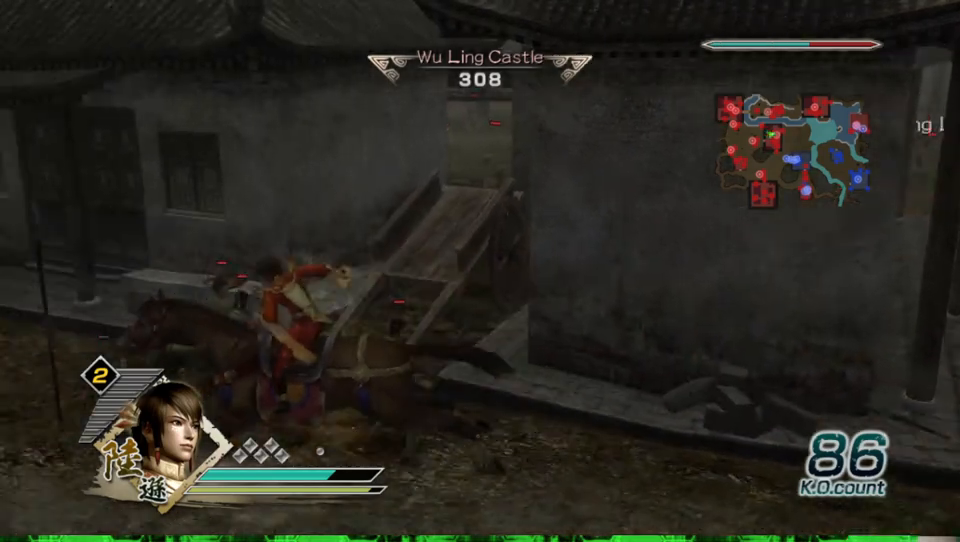
{"buttons": [], "left_stick": "up", "right_stick": "center", "events": [[33, "left_stick", "up"]]}
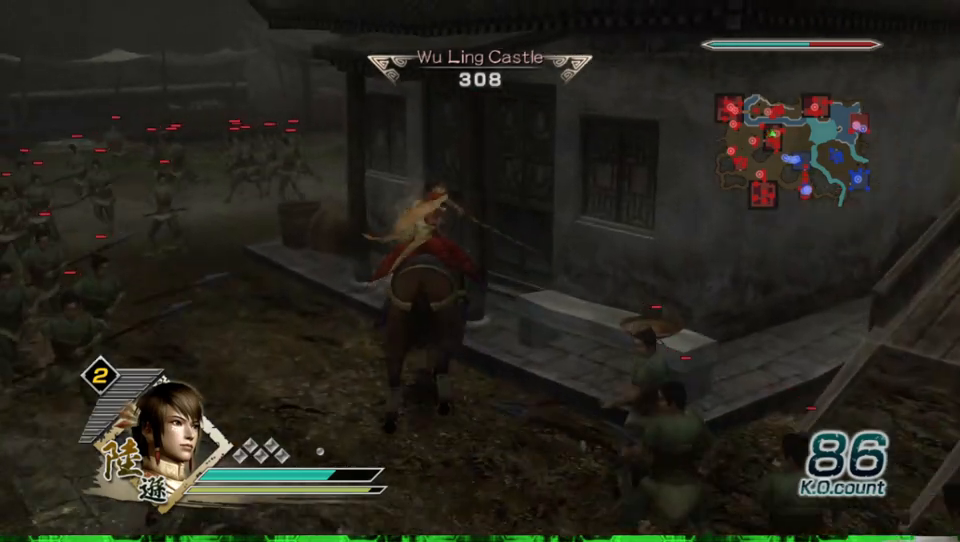
{"buttons": [], "left_stick": "left", "right_stick": "center", "events": [[67, "left_stick", "up-left"], [400, "left_stick", "left"]]}
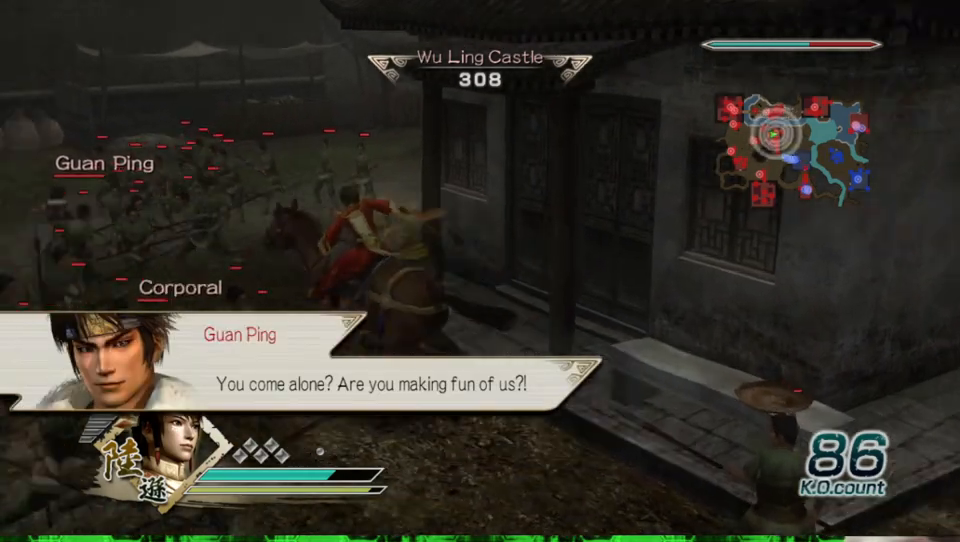
{"buttons": ["X"], "left_stick": "up", "right_stick": "center", "events": [[167, "left_stick", "up"], [300, "X", "down"], [333, "X", "up"], [367, "X", "down"], [400, "X", "up"], [433, "X", "down"], [467, "X", "up"], [500, "X", "down"]]}
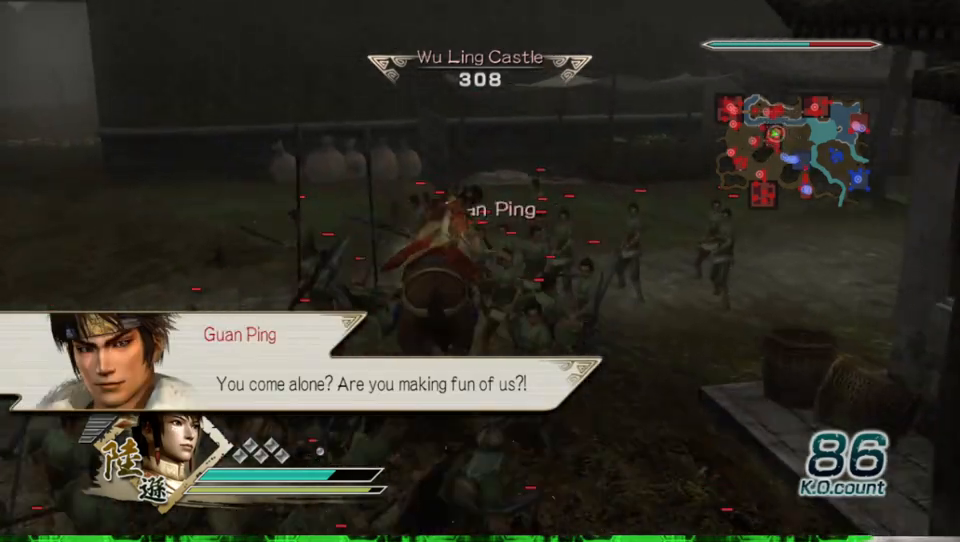
{"buttons": [], "left_stick": "up", "right_stick": "center", "events": [[33, "X", "up"], [67, "X", "down"], [100, "X", "up"], [133, "X", "down"], [167, "X", "up"], [200, "X", "down"], [233, "X", "up"], [267, "X", "down"], [300, "X", "up"], [333, "X", "down"], [367, "X", "up"], [400, "X", "down"], [433, "X", "up"]]}
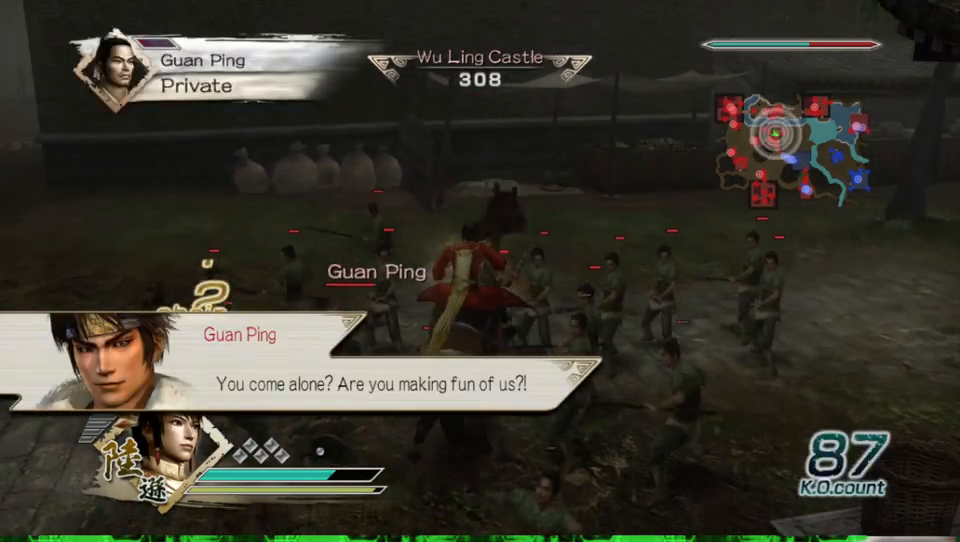
{"buttons": ["A"], "left_stick": "center", "right_stick": "center", "events": [[133, "left_stick", "center"], [233, "A", "down"], [400, "A", "up"], [467, "A", "down"]]}
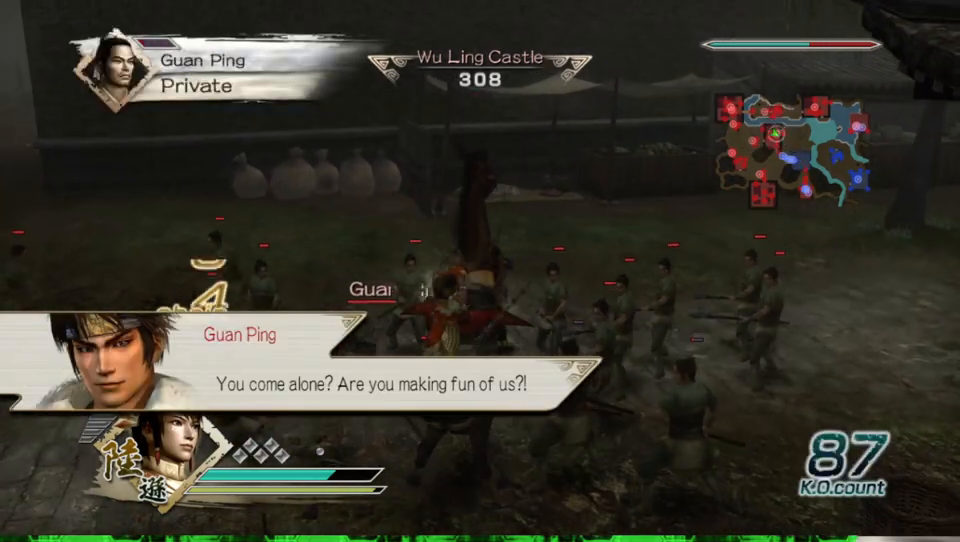
{"buttons": [], "left_stick": "center", "right_stick": "center", "events": [[100, "A", "up"], [200, "A", "down"], [300, "A", "up"], [400, "A", "down"], [500, "A", "up"]]}
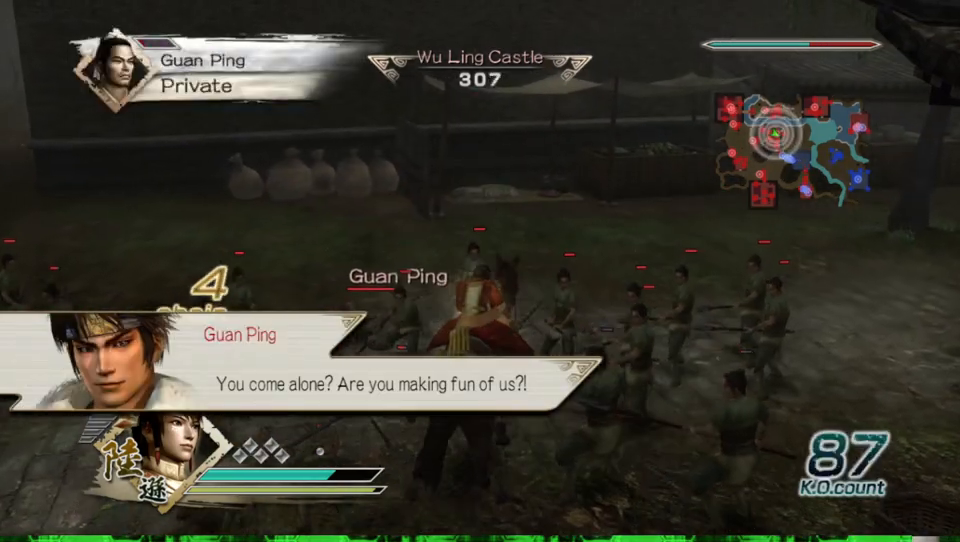
{"buttons": ["A"], "left_stick": "center", "right_stick": "center", "events": [[67, "A", "down"], [167, "A", "up"], [267, "A", "down"], [367, "A", "up"], [433, "A", "down"]]}
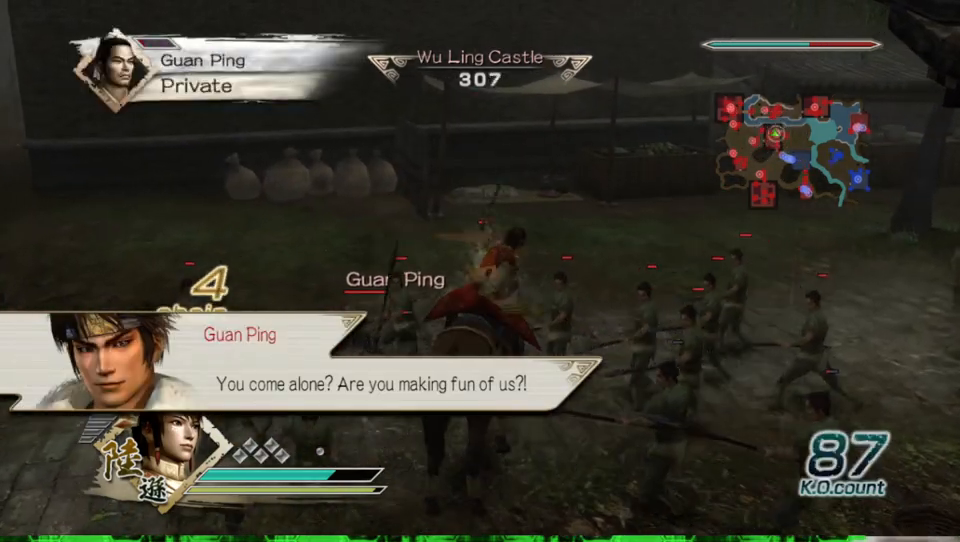
{"buttons": ["A"], "left_stick": "up", "right_stick": "center", "events": [[33, "A", "up"], [133, "left_stick", "up"], [500, "A", "down"]]}